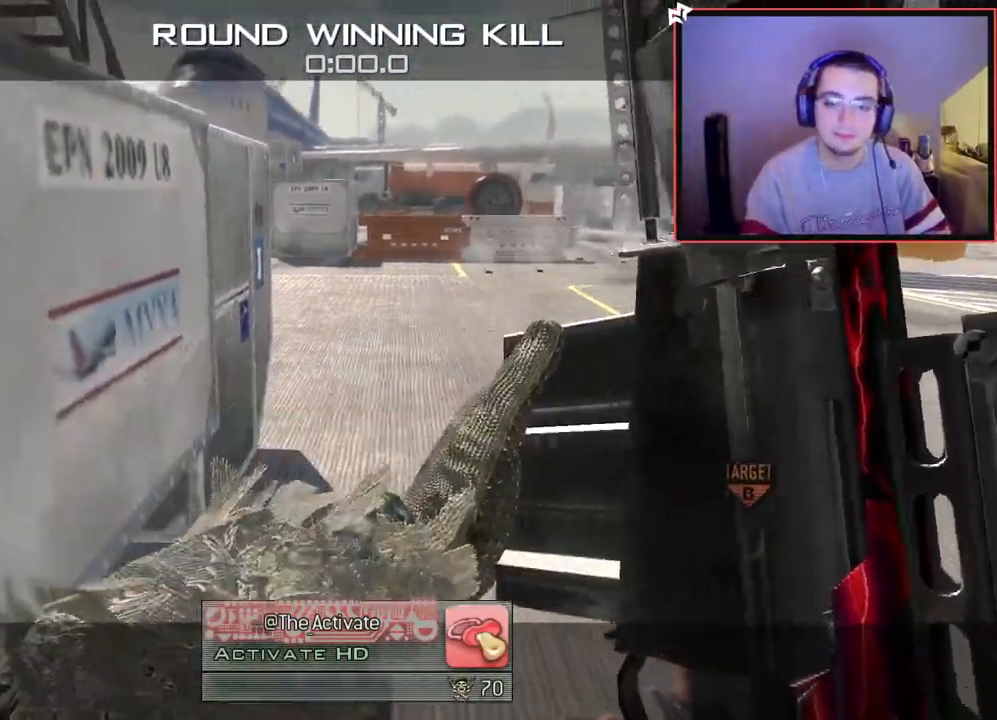
Gameplay with a controller (PlayStation layout); each line is a JSON object with the inputs held at the frame after it. "events" lists button and stick changes between this image and that frame as [ms after this image, input, new state], when the widget could be followed in between.
{"buttons": [], "left_stick": "up", "right_stick": "center", "events": [[167, "left_stick", "up"], [167, "right_stick", "up-right"], [267, "right_stick", "up-left"], [417, "right_stick", "center"]]}
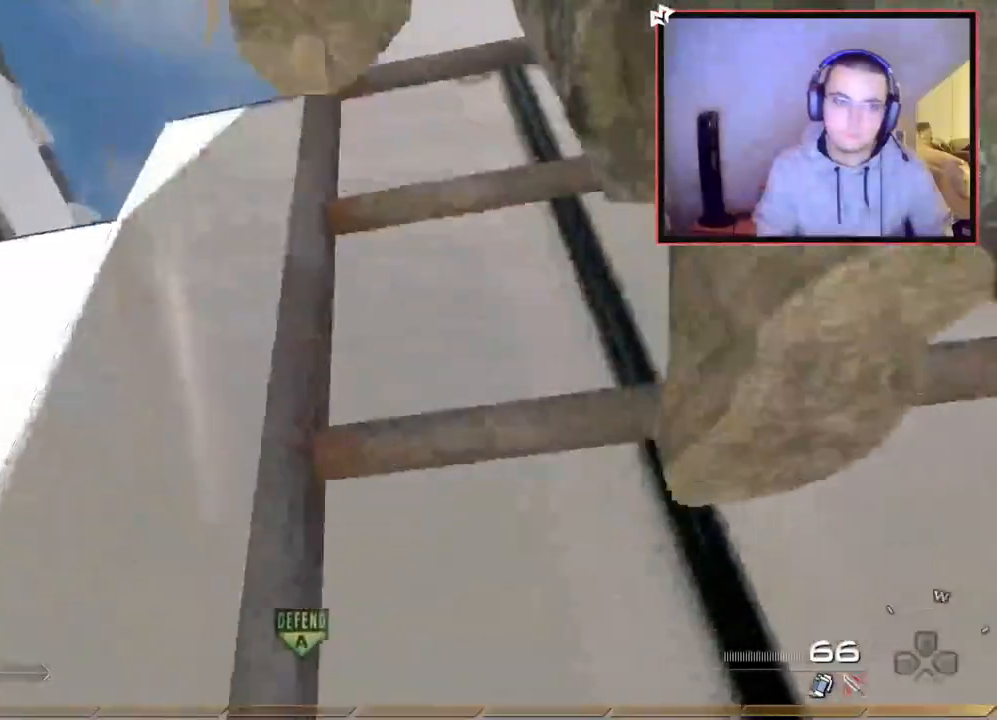
{"buttons": [], "left_stick": "up", "right_stick": "center", "events": [[83, "right_stick", "down"], [217, "right_stick", "center"]]}
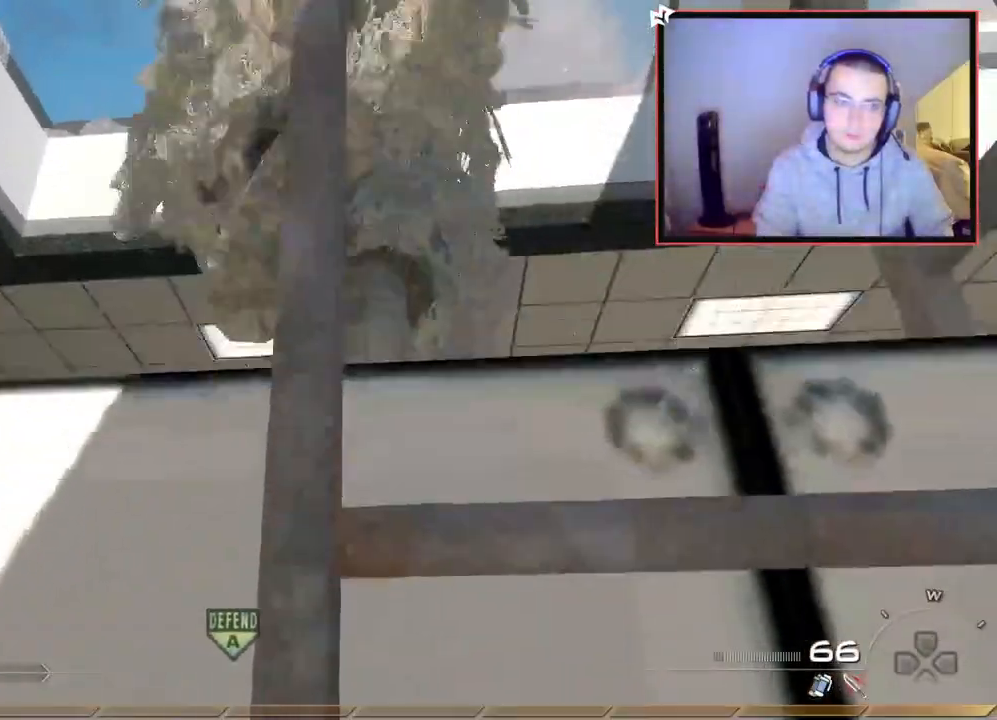
{"buttons": [], "left_stick": "up", "right_stick": "center", "events": []}
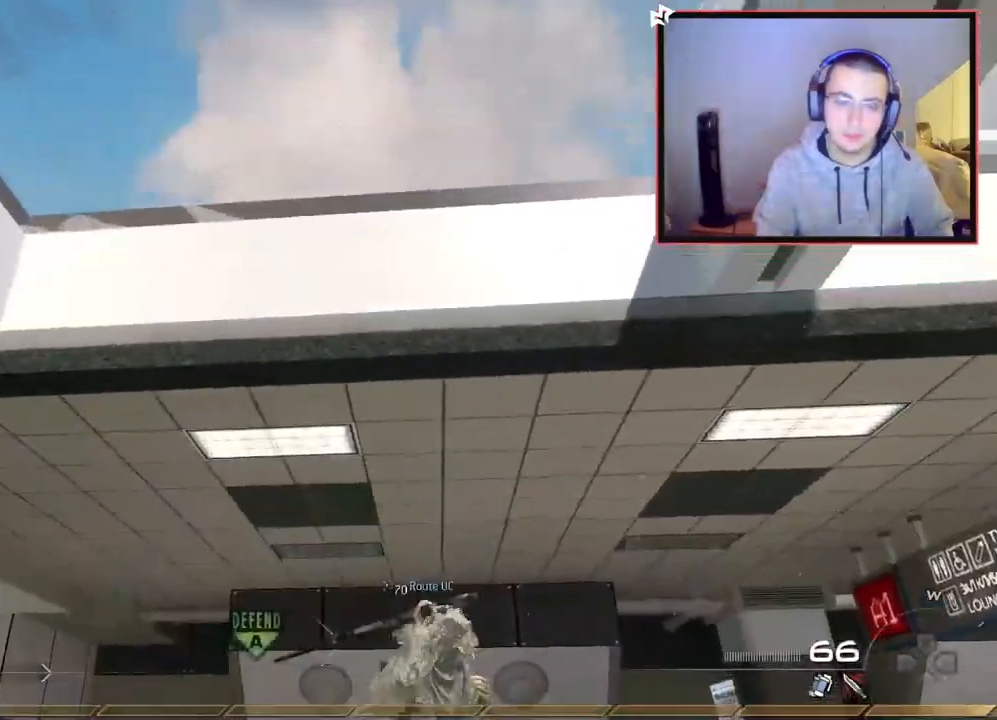
{"buttons": ["TRIANGLE"], "left_stick": "up-right", "right_stick": "center", "events": [[67, "right_stick", "down-left"], [183, "left_stick", "up-right"], [317, "right_stick", "center"], [434, "TRIANGLE", "down"]]}
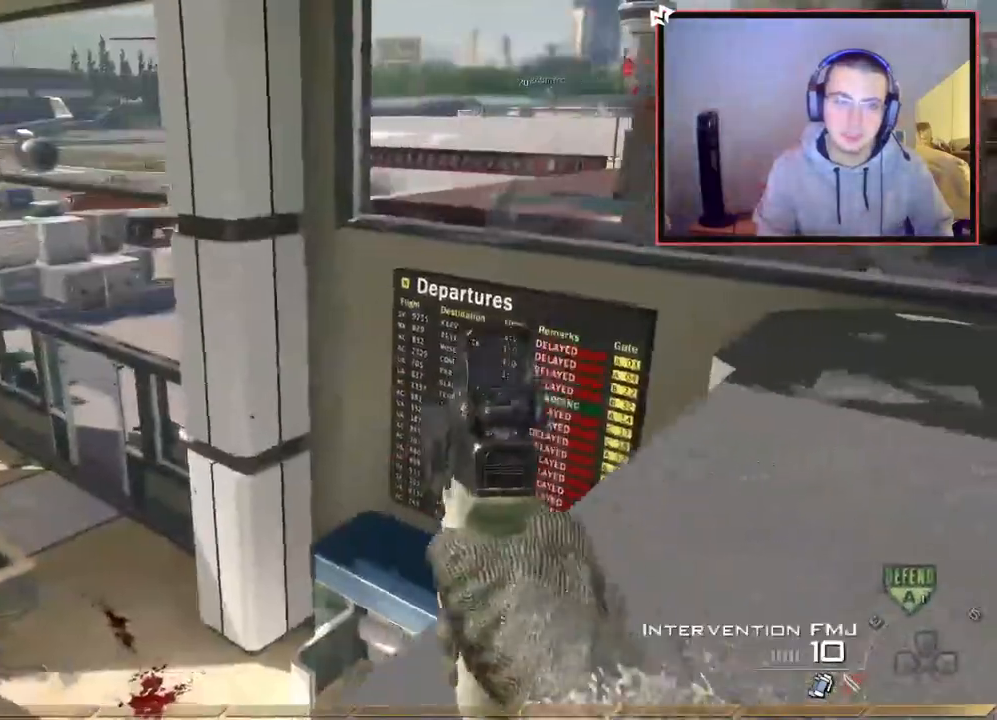
{"buttons": ["L1"], "left_stick": "up-right", "right_stick": "center", "events": [[17, "TRIANGLE", "up"], [67, "TRIANGLE", "down"], [167, "TRIANGLE", "up"], [351, "L1", "down"]]}
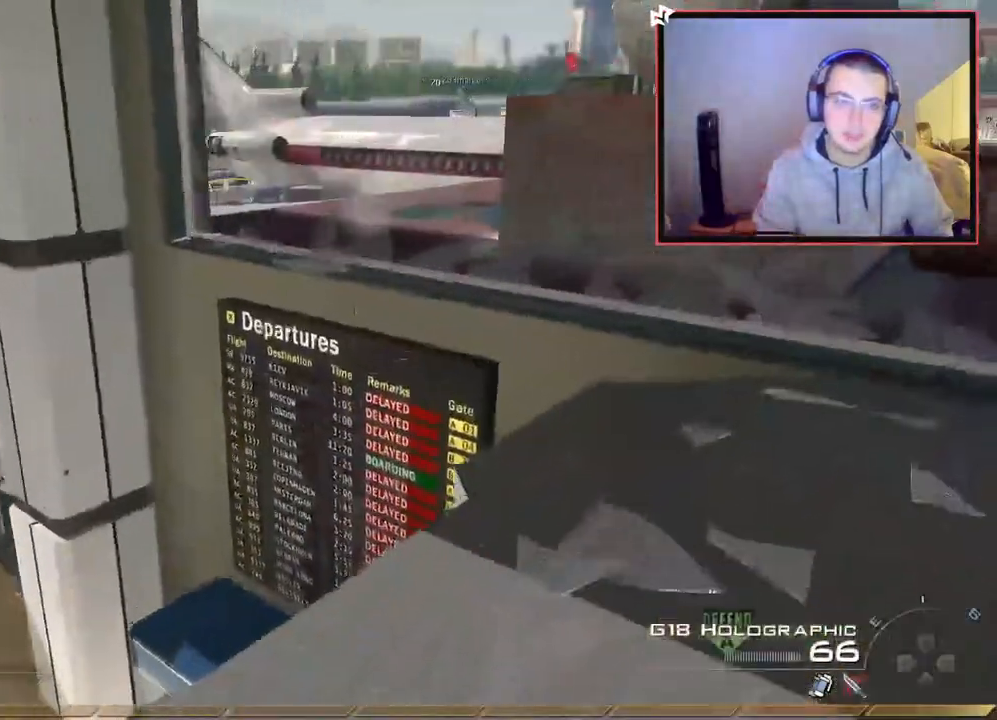
{"buttons": [], "left_stick": "down-right", "right_stick": "center", "events": [[83, "right_stick", "left"], [183, "L1", "up"], [183, "left_stick", "left"], [233, "right_stick", "center"], [267, "left_stick", "down-left"], [384, "CIRCLE", "down"], [434, "left_stick", "down-right"], [467, "CIRCLE", "up"]]}
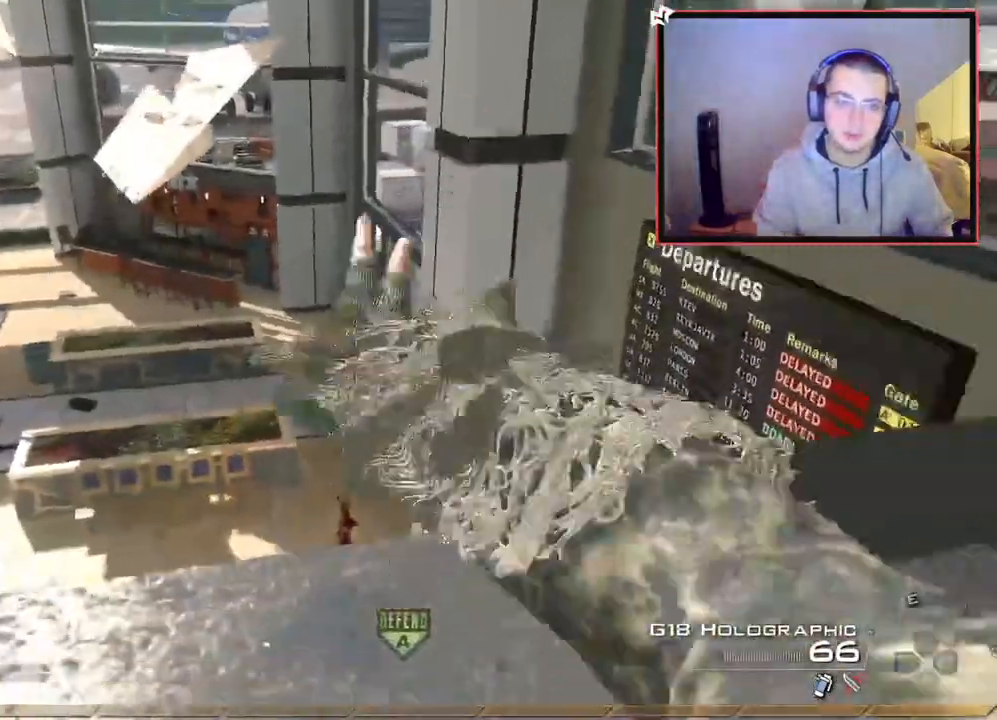
{"buttons": ["CIRCLE"], "left_stick": "up-left", "right_stick": "center", "events": [[67, "CROSS", "down"], [101, "left_stick", "up-right"], [134, "L1", "down"], [167, "CROSS", "up"], [267, "L1", "up"], [267, "left_stick", "up-left"], [367, "L1", "down"], [468, "CIRCLE", "down"], [501, "L1", "up"]]}
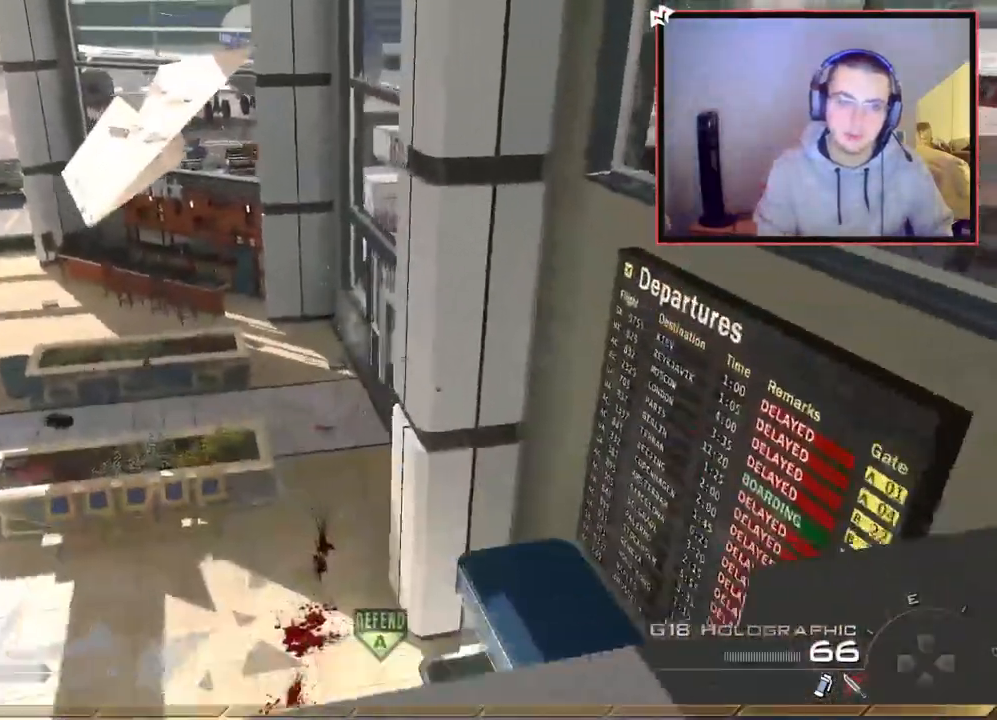
{"buttons": [], "left_stick": "right", "right_stick": "center", "events": [[100, "CIRCLE", "up"], [133, "left_stick", "center"], [200, "CROSS", "down"], [267, "left_stick", "right"], [300, "CROSS", "up"]]}
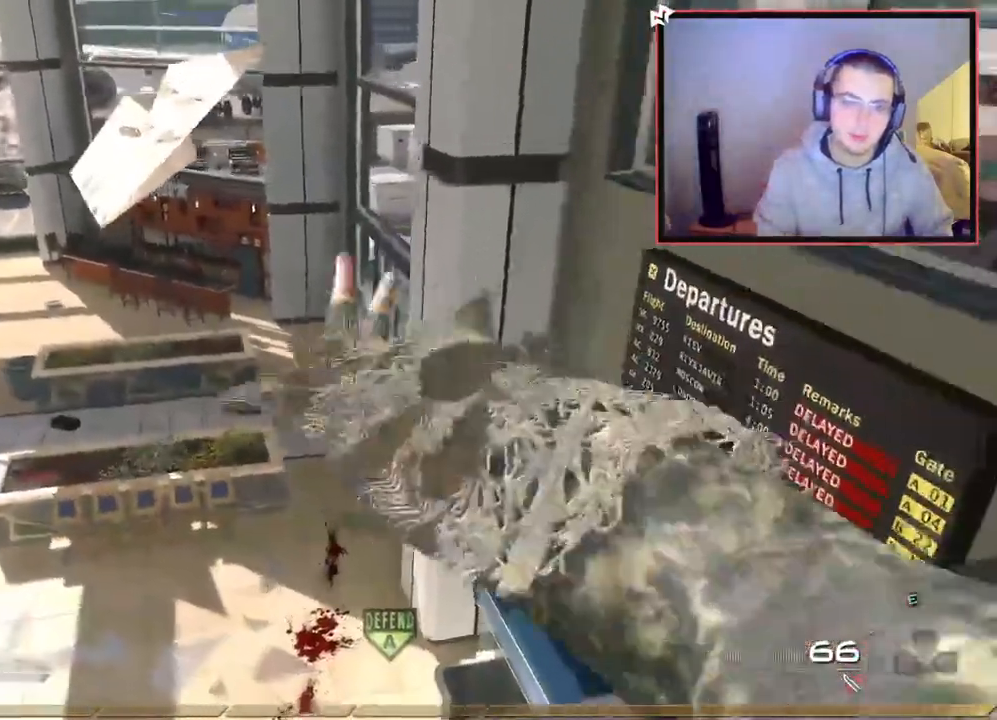
{"buttons": [], "left_stick": "up-right", "right_stick": "center", "events": [[134, "left_stick", "up-right"]]}
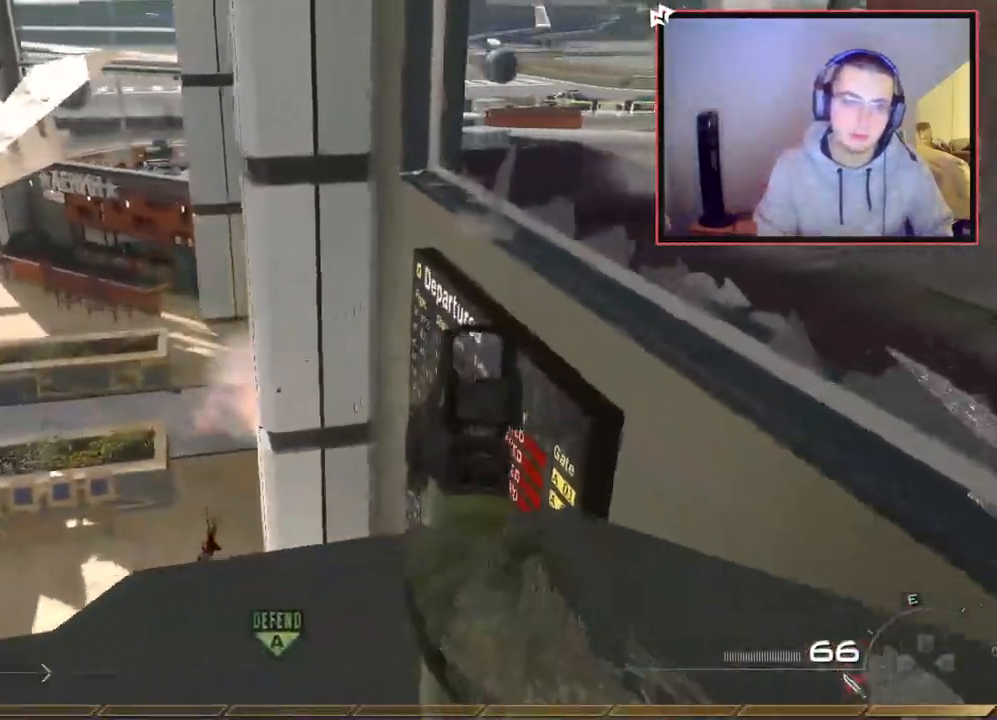
{"buttons": [], "left_stick": "up", "right_stick": "center", "events": [[167, "right_stick", "right"], [183, "L3", "down"], [400, "L3", "up"], [400, "left_stick", "up"], [500, "right_stick", "center"]]}
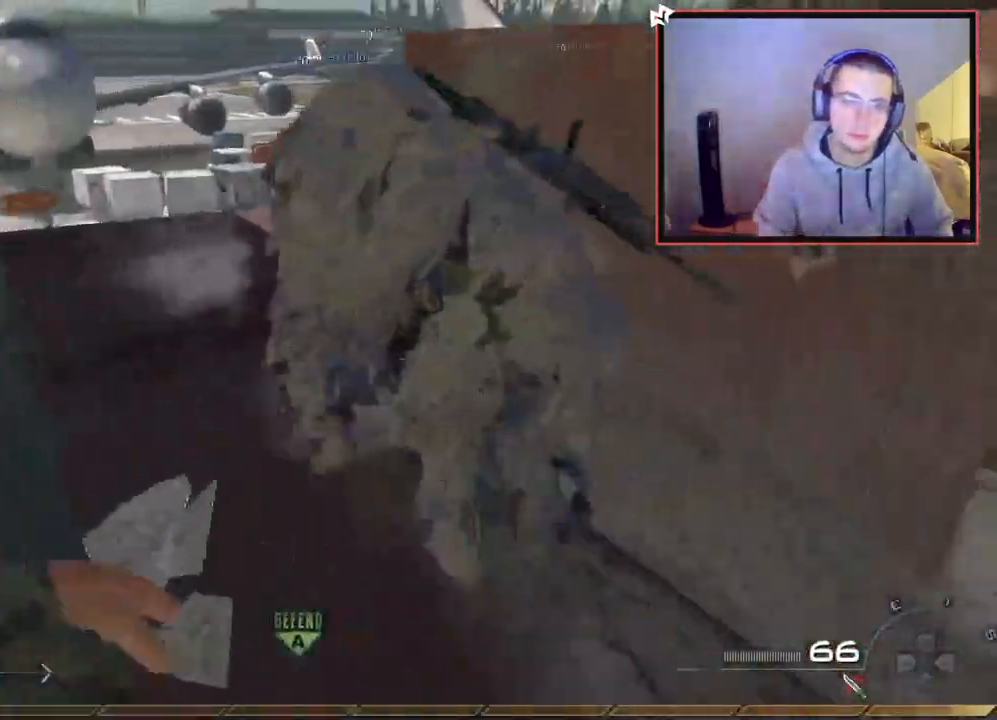
{"buttons": [], "left_stick": "up", "right_stick": "center", "events": [[34, "right_stick", "left"], [117, "right_stick", "center"], [234, "L1", "down"], [384, "right_stick", "up-right"], [468, "L1", "up"], [484, "right_stick", "center"]]}
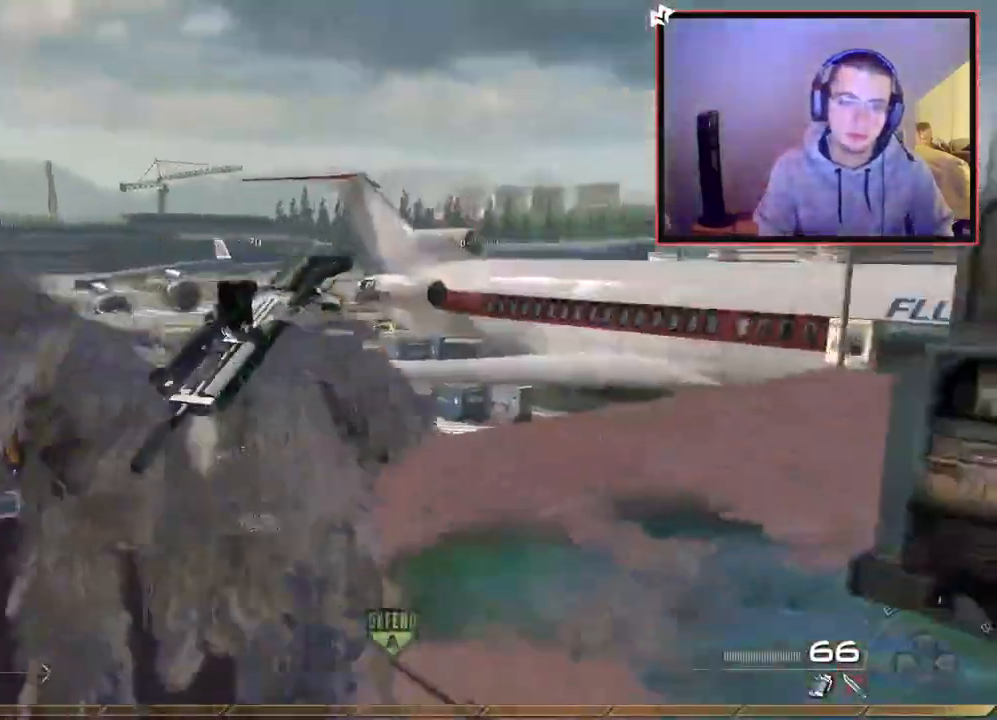
{"buttons": [], "left_stick": "up", "right_stick": "center", "events": [[50, "L1", "down"], [317, "L1", "up"]]}
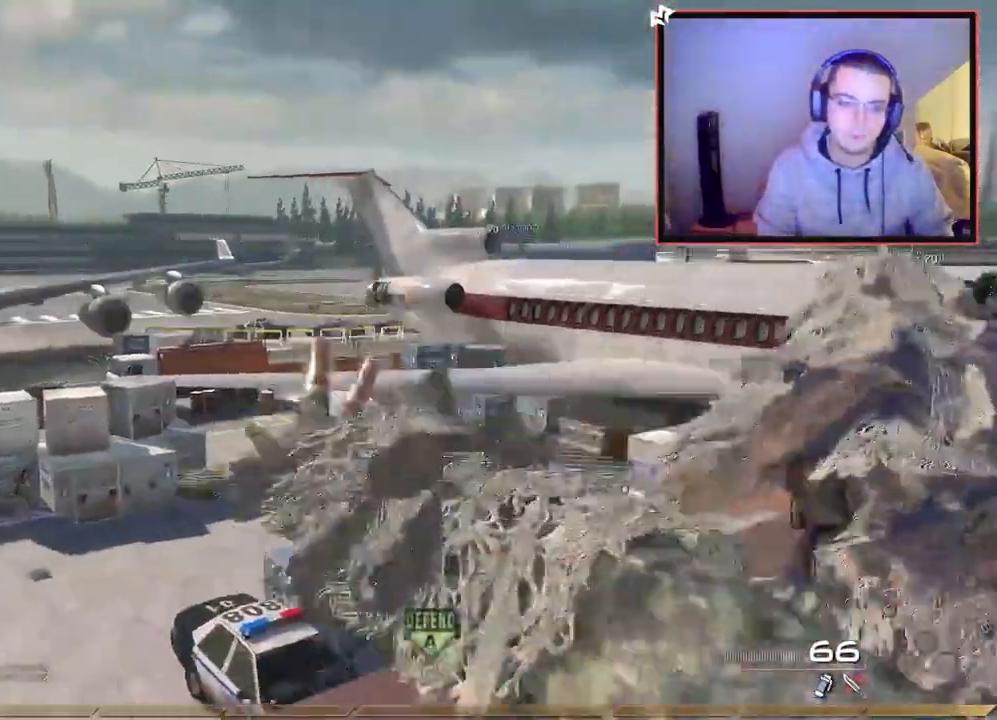
{"buttons": [], "left_stick": "right", "right_stick": "center", "events": [[167, "L1", "down"], [167, "left_stick", "up-right"], [167, "right_stick", "left"], [251, "right_stick", "center"], [267, "L1", "up"], [351, "L1", "down"], [351, "left_stick", "right"], [367, "CIRCLE", "down"], [451, "CIRCLE", "up"], [468, "L1", "up"]]}
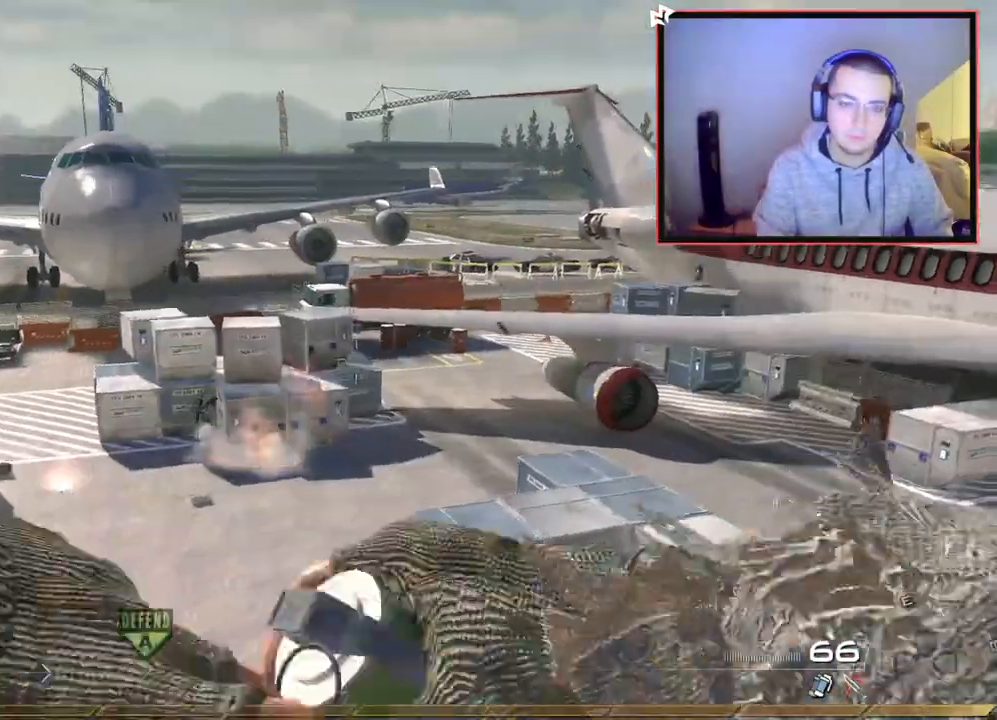
{"buttons": [], "left_stick": "up-right", "right_stick": "right", "events": [[67, "right_stick", "left"], [134, "right_stick", "center"], [234, "CROSS", "down"], [351, "CROSS", "up"], [401, "left_stick", "up-right"], [467, "right_stick", "right"]]}
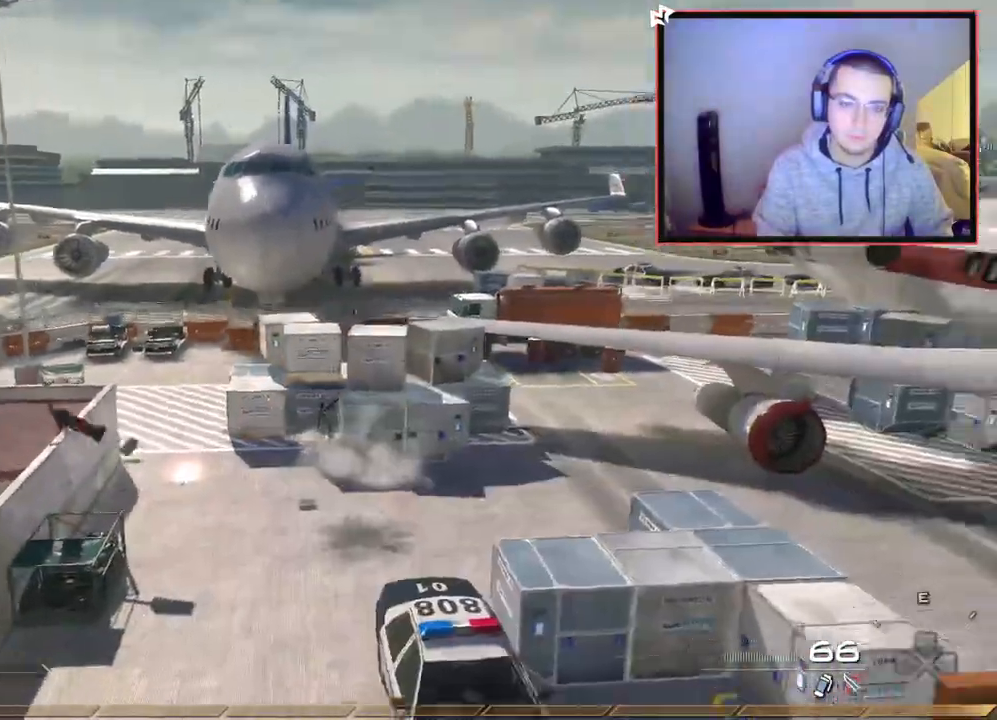
{"buttons": [], "left_stick": "up-right", "right_stick": "center", "events": [[183, "right_stick", "center"], [317, "TRIANGLE", "down"], [367, "TRIANGLE", "up"], [367, "left_stick", "up-left"], [417, "TRIANGLE", "down"], [500, "TRIANGLE", "up"], [500, "left_stick", "up-right"]]}
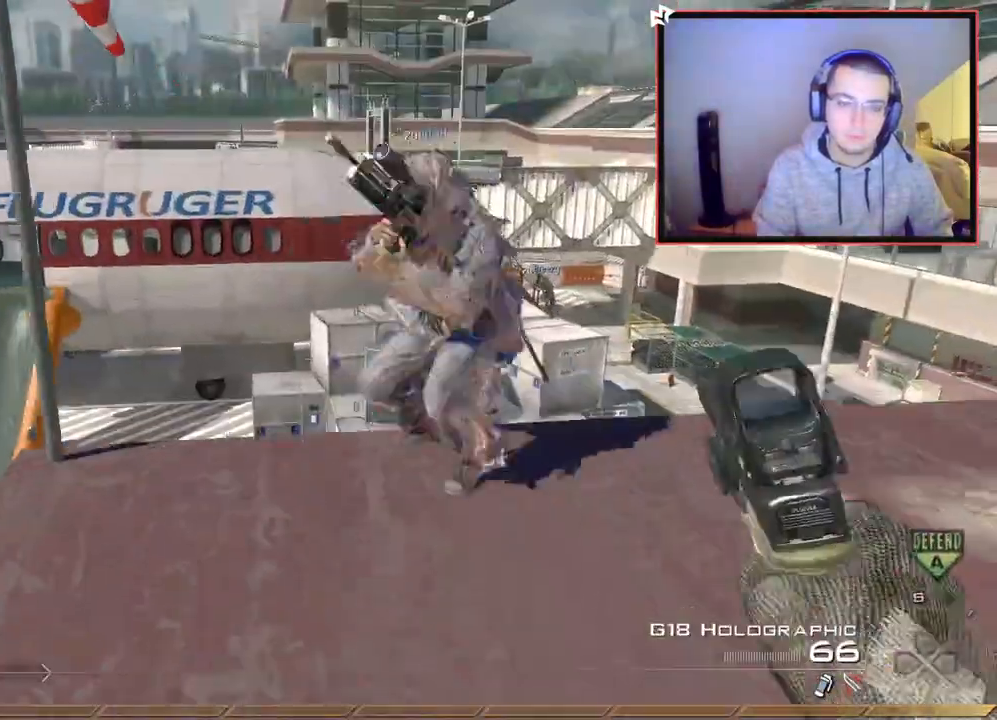
{"buttons": ["SQUARE", "TRIANGLE", "R1"], "left_stick": "center", "right_stick": "center", "events": [[117, "right_stick", "up-right"], [200, "R1", "down"], [234, "right_stick", "center"], [434, "TRIANGLE", "down"], [451, "left_stick", "center"], [501, "SQUARE", "down"]]}
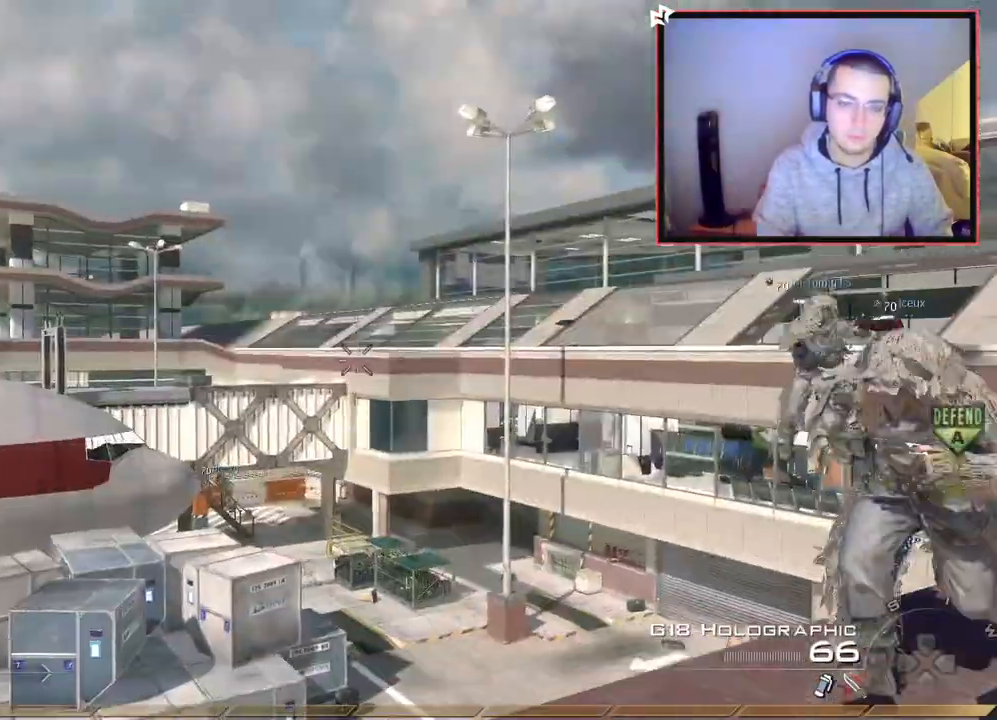
{"buttons": ["L2"], "left_stick": "up", "right_stick": "center", "events": [[33, "TRIANGLE", "up"], [183, "R1", "up"], [183, "SQUARE", "up"], [233, "L2", "down"], [300, "left_stick", "up"], [333, "right_stick", "right"], [400, "L2", "up"], [484, "L2", "down"], [500, "right_stick", "center"]]}
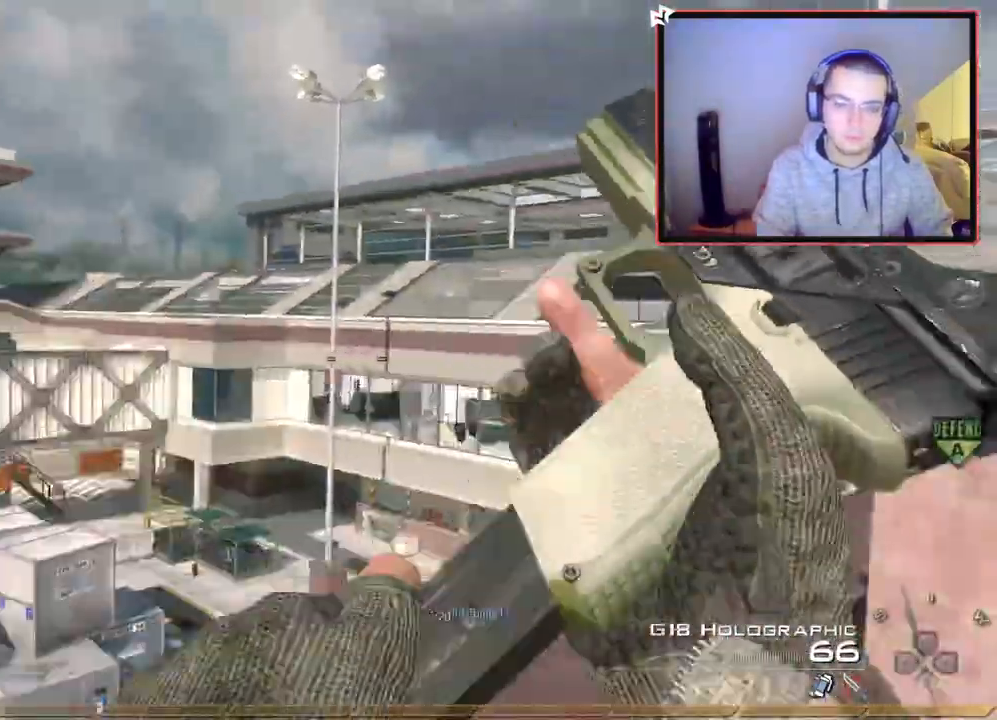
{"buttons": [], "left_stick": "up-right", "right_stick": "center", "events": [[134, "L2", "up"], [167, "right_stick", "right"], [200, "L2", "down"], [284, "left_stick", "up-right"], [301, "L2", "up"], [501, "right_stick", "center"]]}
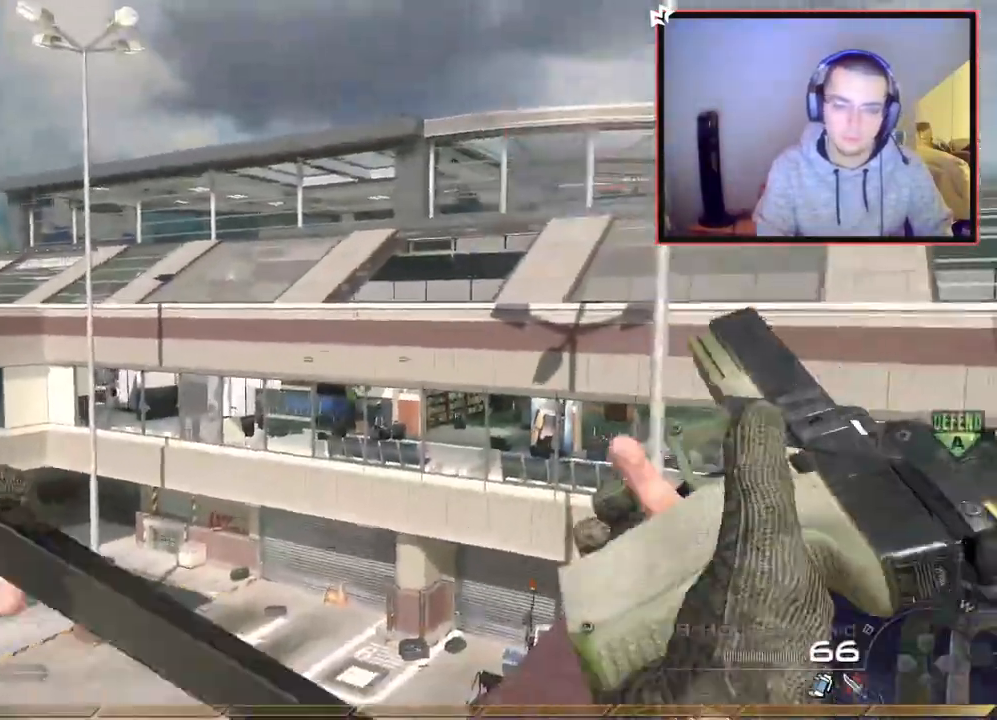
{"buttons": ["TRIANGLE", "R1"], "left_stick": "center", "right_stick": "center", "events": [[100, "left_stick", "center"], [250, "R1", "down"], [250, "left_stick", "up-right"], [450, "left_stick", "center"], [500, "TRIANGLE", "down"]]}
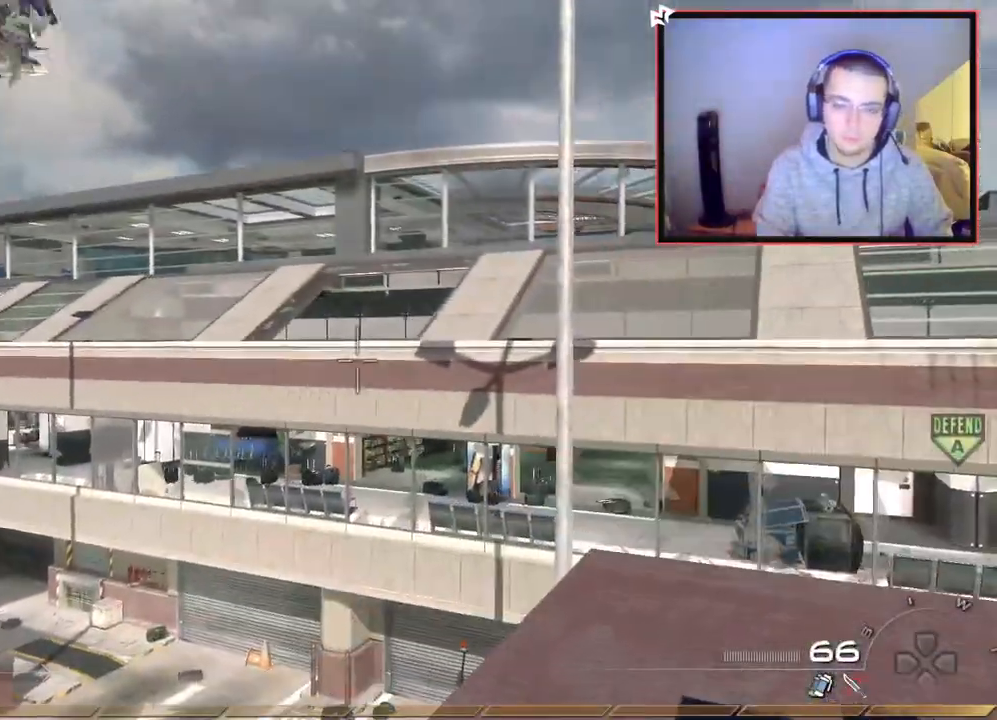
{"buttons": ["L2"], "left_stick": "up-right", "right_stick": "center", "events": [[84, "SQUARE", "down"], [167, "TRIANGLE", "up"], [217, "SQUARE", "up"], [234, "R1", "up"], [267, "L2", "down"], [351, "left_stick", "up-right"], [351, "right_stick", "left"], [401, "right_stick", "center"], [417, "L2", "up"], [484, "L2", "down"]]}
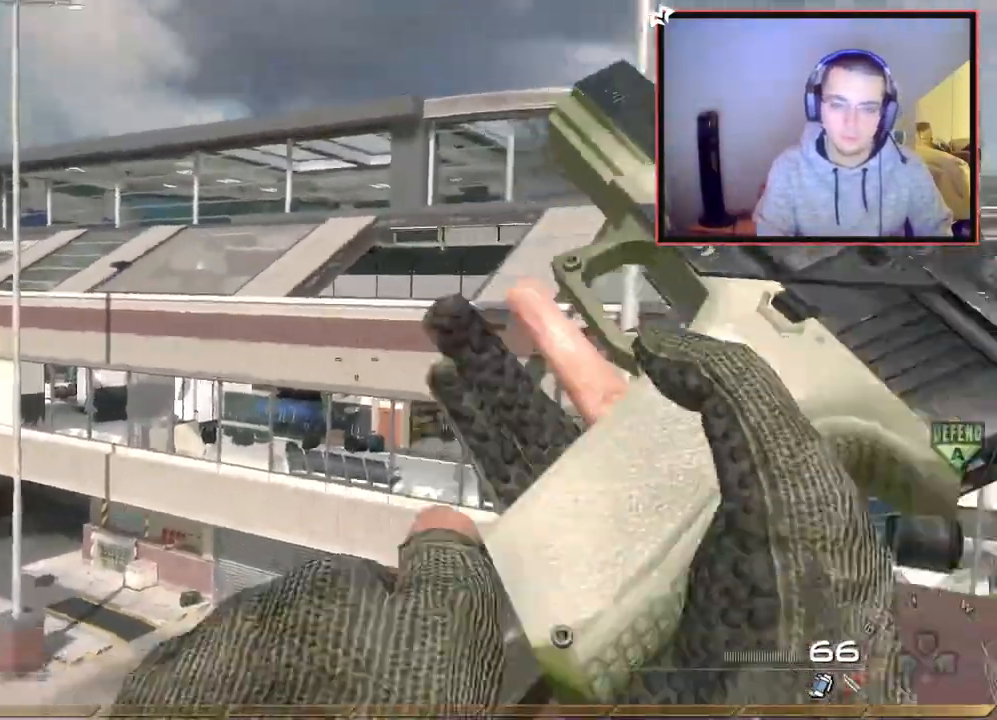
{"buttons": [], "left_stick": "up", "right_stick": "right", "events": [[50, "left_stick", "center"], [100, "L2", "up"], [167, "right_stick", "left"], [183, "L2", "down"], [233, "left_stick", "up"], [250, "right_stick", "center"], [283, "L2", "up"], [450, "right_stick", "right"]]}
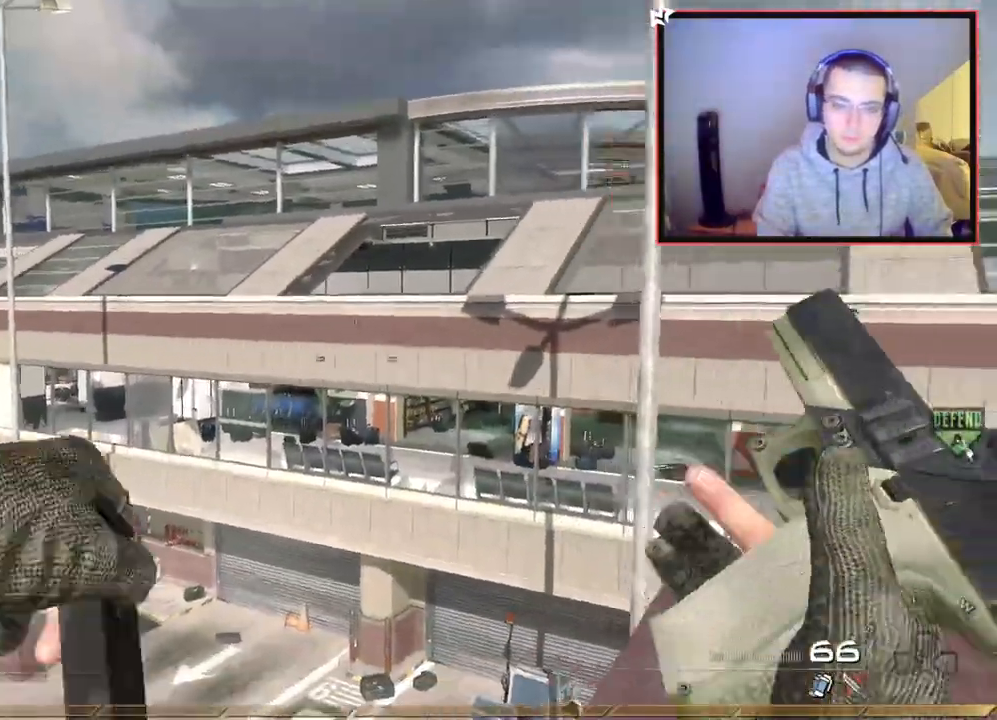
{"buttons": ["CIRCLE"], "left_stick": "center", "right_stick": "right", "events": [[17, "CROSS", "down"], [150, "CROSS", "up"], [150, "L3", "down"], [250, "TRIANGLE", "down"], [301, "CROSS", "down"], [334, "TRIANGLE", "up"], [351, "CIRCLE", "down"], [351, "L3", "up"], [401, "left_stick", "center"], [501, "CROSS", "up"]]}
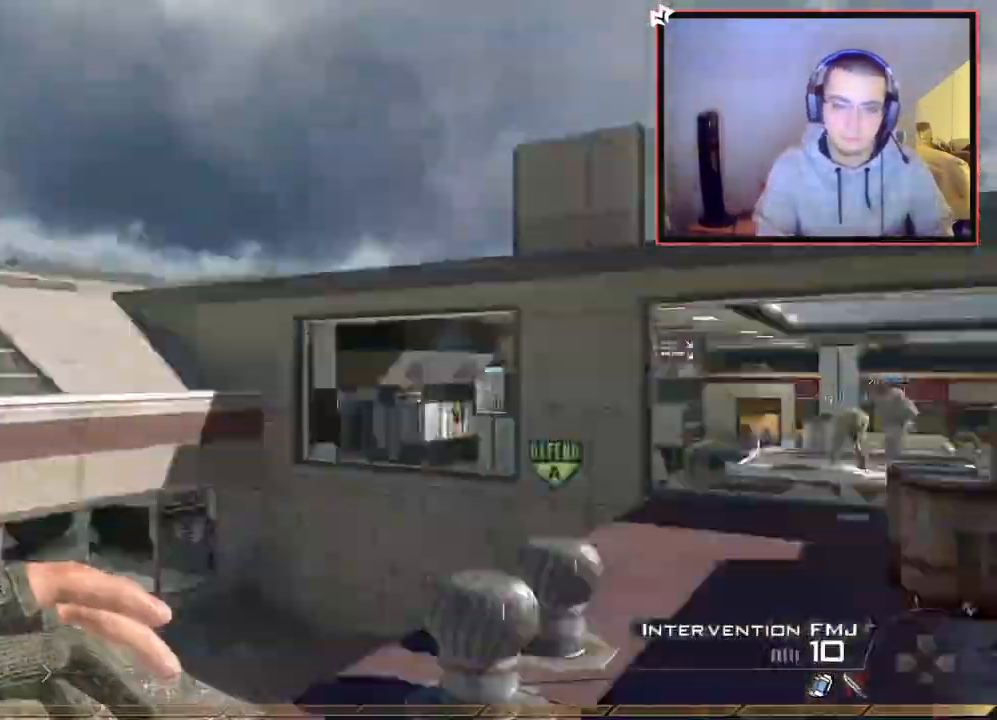
{"buttons": ["TRIANGLE"], "left_stick": "center", "right_stick": "right", "events": [[33, "CIRCLE", "up"], [150, "right_stick", "center"], [200, "right_stick", "right"], [500, "TRIANGLE", "down"]]}
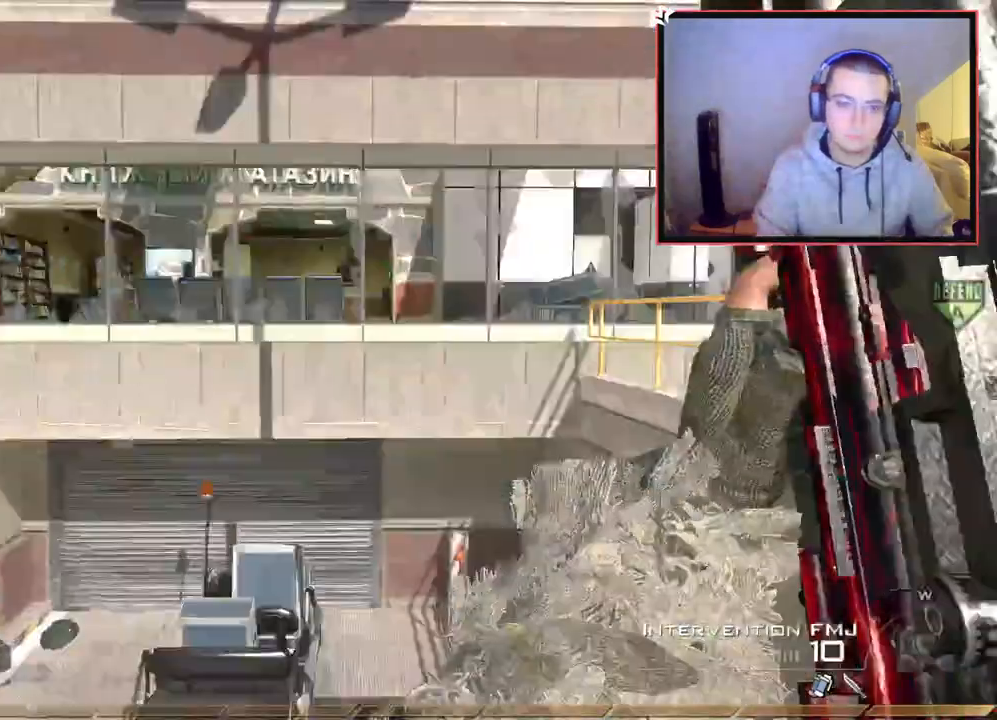
{"buttons": ["CIRCLE", "R2"], "left_stick": "center", "right_stick": "center", "events": [[34, "left_stick", "down-left"], [84, "TRIANGLE", "up"], [134, "TRIANGLE", "down"], [150, "R2", "down"], [200, "TRIANGLE", "up"], [200, "right_stick", "center"], [217, "SQUARE", "down"], [250, "CIRCLE", "down"], [267, "left_stick", "center"], [401, "SQUARE", "up"]]}
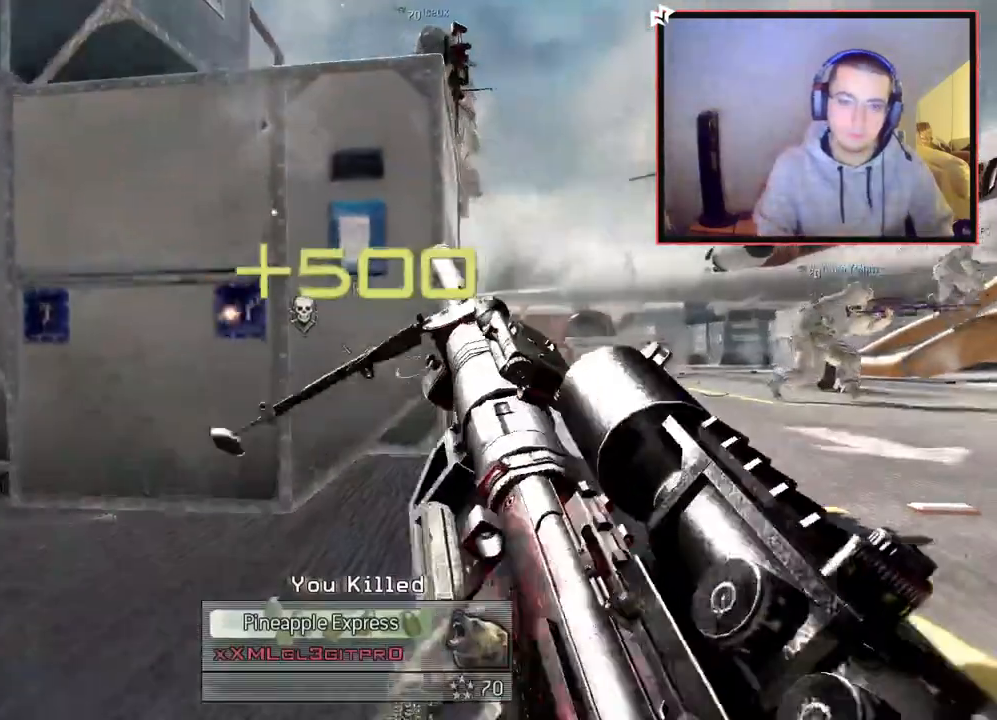
{"buttons": [], "left_stick": "center", "right_stick": "center", "events": [[333, "CIRCLE", "up"], [350, "R2", "up"]]}